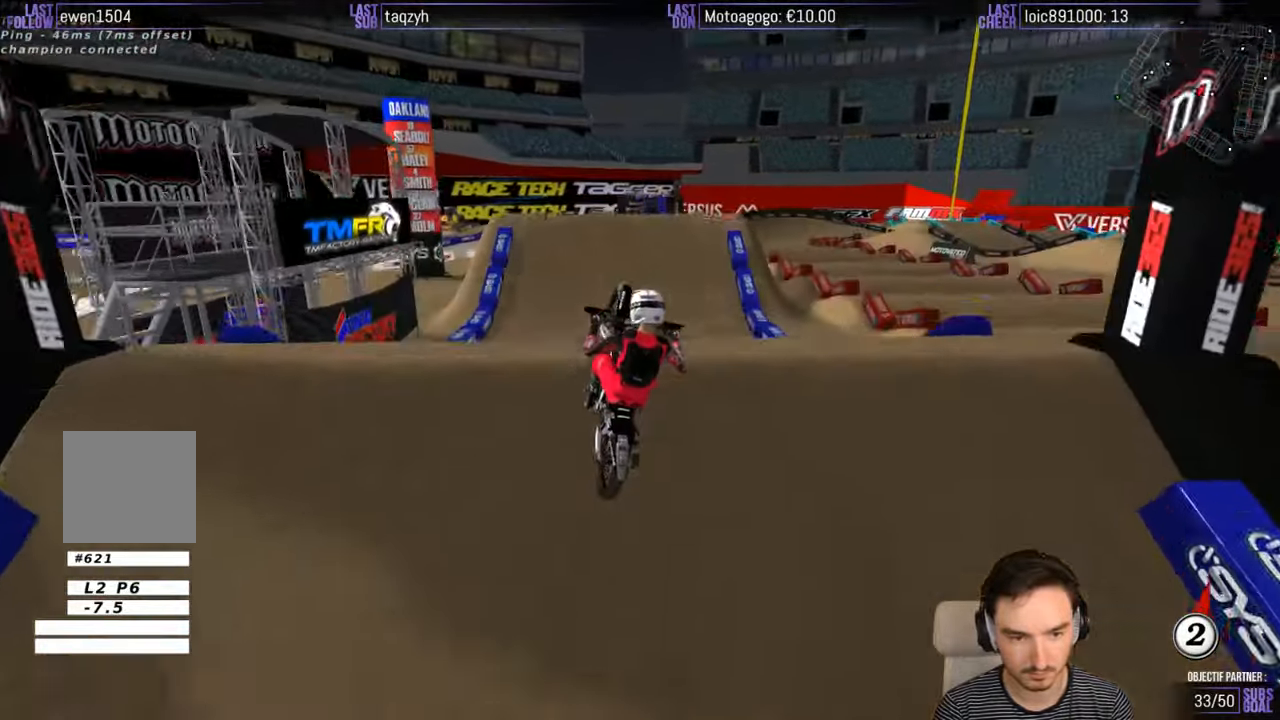
Gameplay with a controller (Xbox layout); each line is a JSON object with the inputs held at the frame after it. "events" lists button and stick changes between this image and that frame as [ms after this image, input, new state], when the widget could be followed in between. Not read: L1 L3 R3.
{"buttons": [], "left_stick": "down", "right_stick": "center", "events": []}
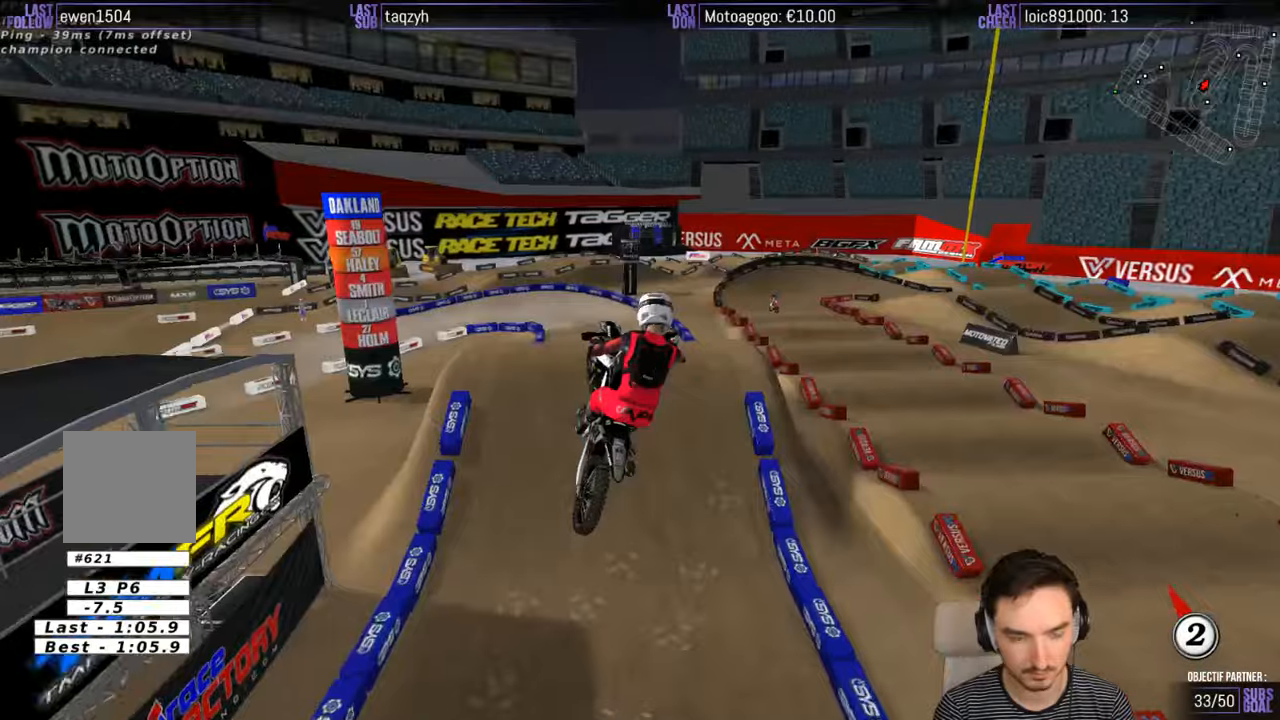
{"buttons": [], "left_stick": "down-right", "right_stick": "center", "events": [[233, "left_stick", "down-right"]]}
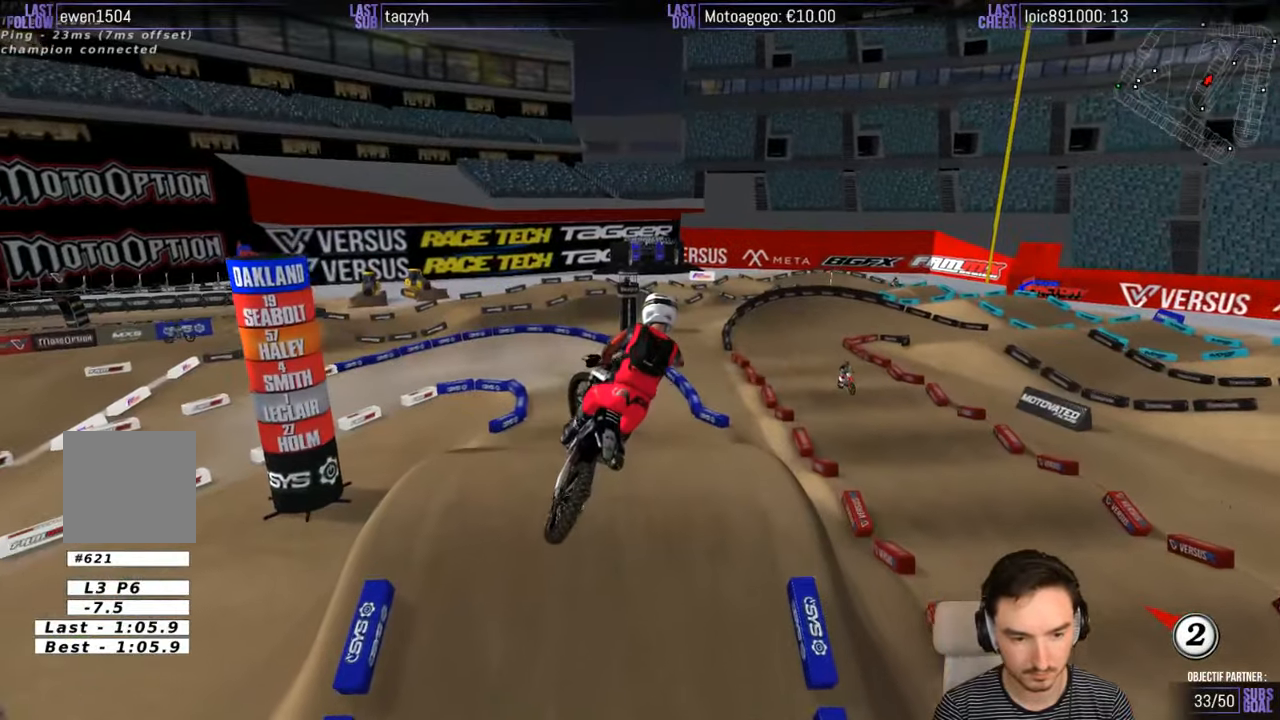
{"buttons": ["R2"], "left_stick": "center", "right_stick": "center", "events": [[33, "left_stick", "down"], [133, "left_stick", "down-left"], [233, "left_stick", "down"], [383, "R2", "down"], [416, "left_stick", "right"], [483, "left_stick", "center"]]}
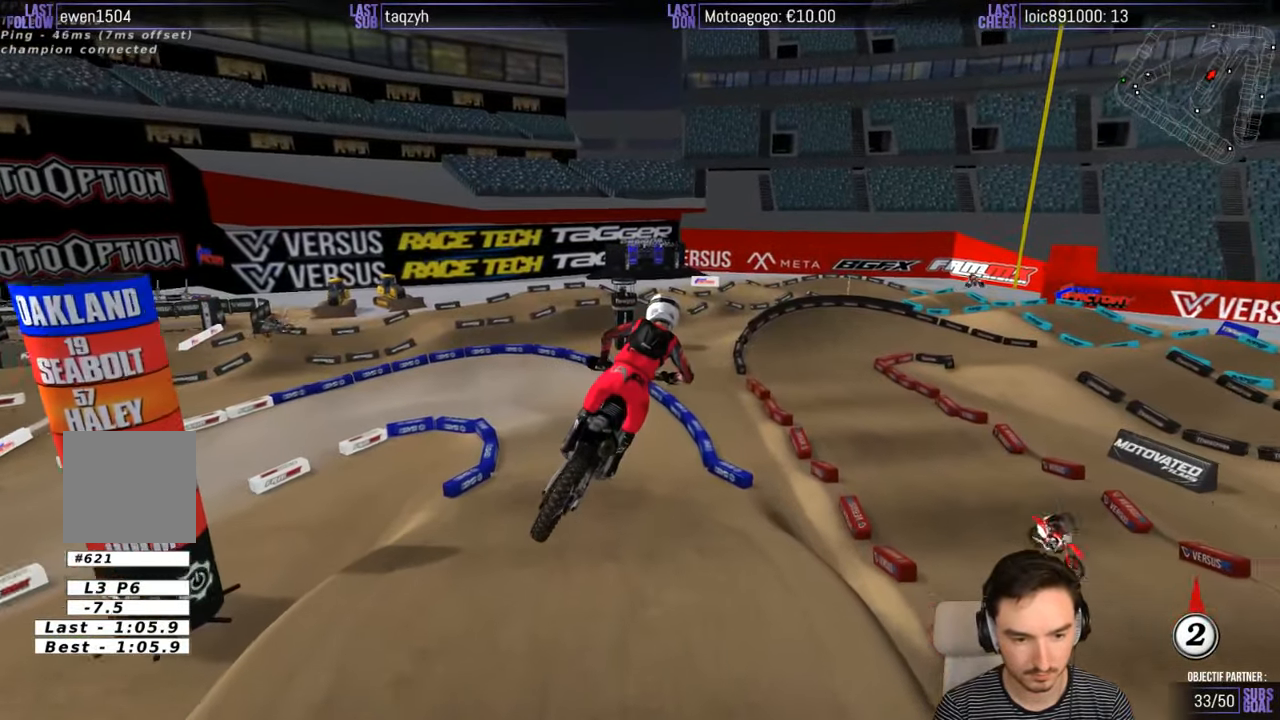
{"buttons": ["R2"], "left_stick": "right", "right_stick": "center", "events": [[383, "left_stick", "right"]]}
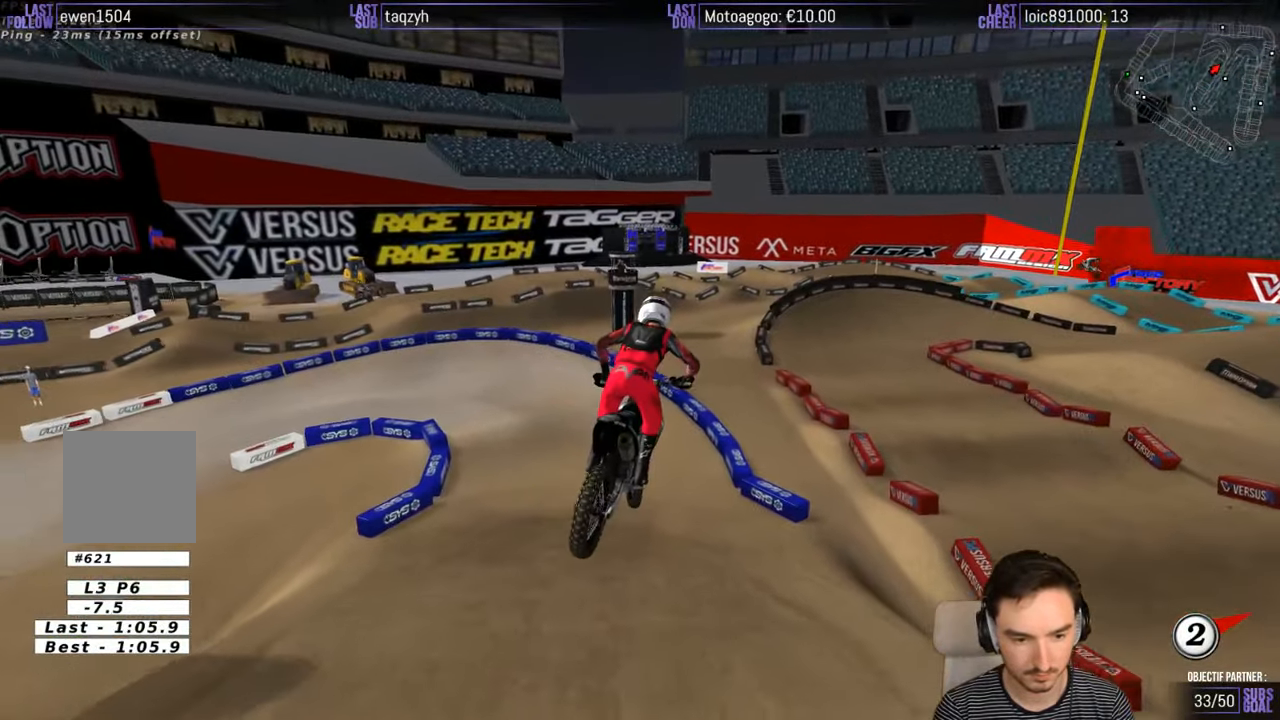
{"buttons": ["R2"], "left_stick": "down-left", "right_stick": "center", "events": [[100, "left_stick", "center"], [433, "left_stick", "down-left"]]}
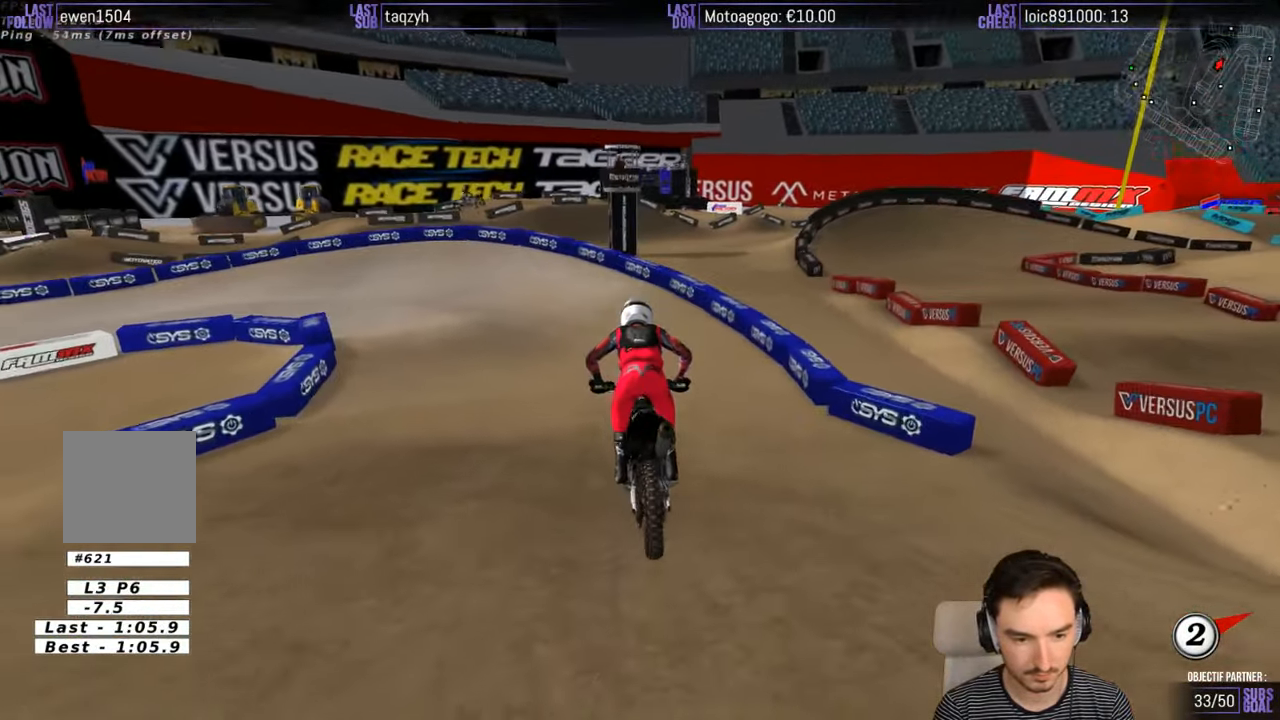
{"buttons": ["X"], "left_stick": "down-left", "right_stick": "center", "events": [[333, "R2", "up"], [500, "X", "down"]]}
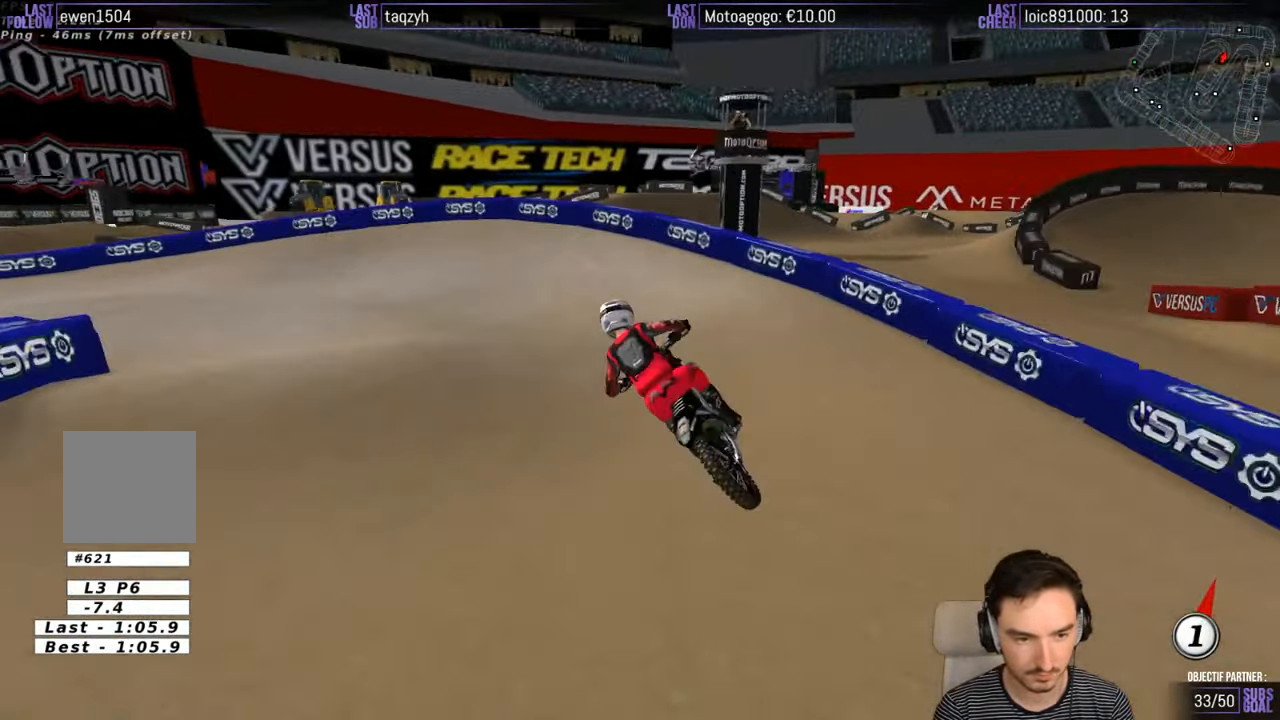
{"buttons": [], "left_stick": "down-left", "right_stick": "center", "events": [[33, "X", "up"]]}
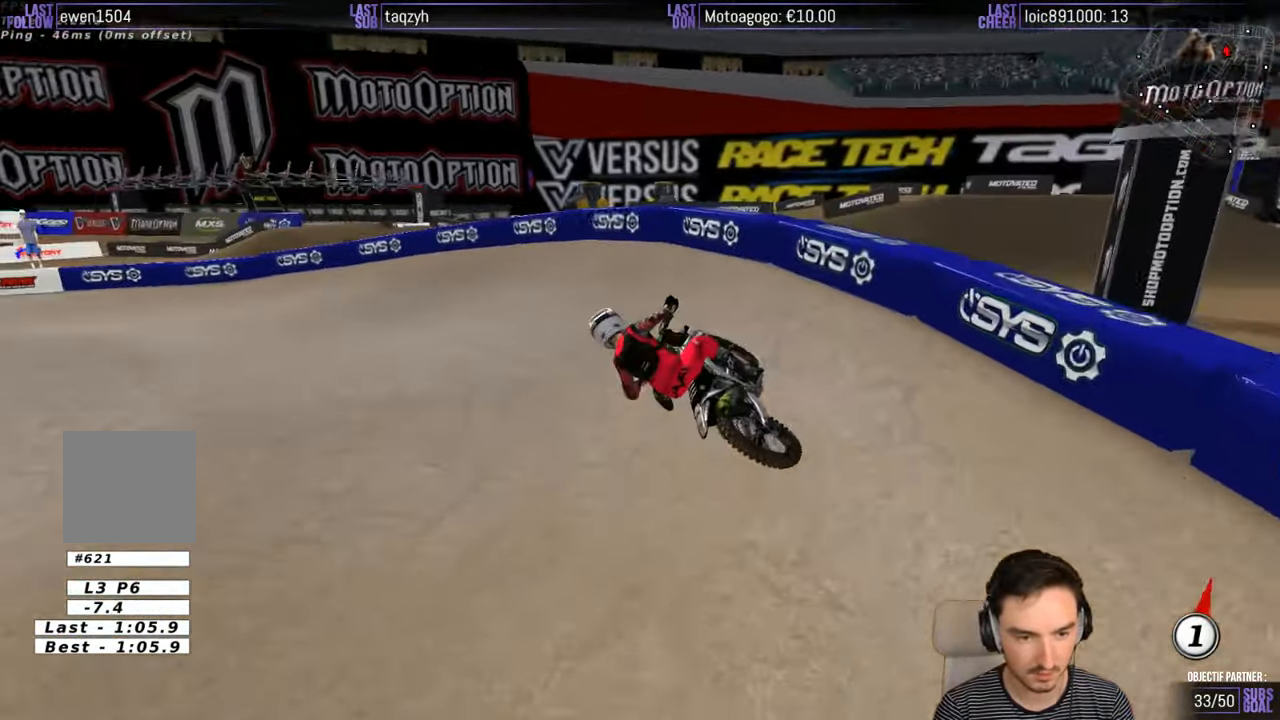
{"buttons": ["R2"], "left_stick": "center", "right_stick": "center", "events": [[400, "R2", "down"], [400, "left_stick", "center"]]}
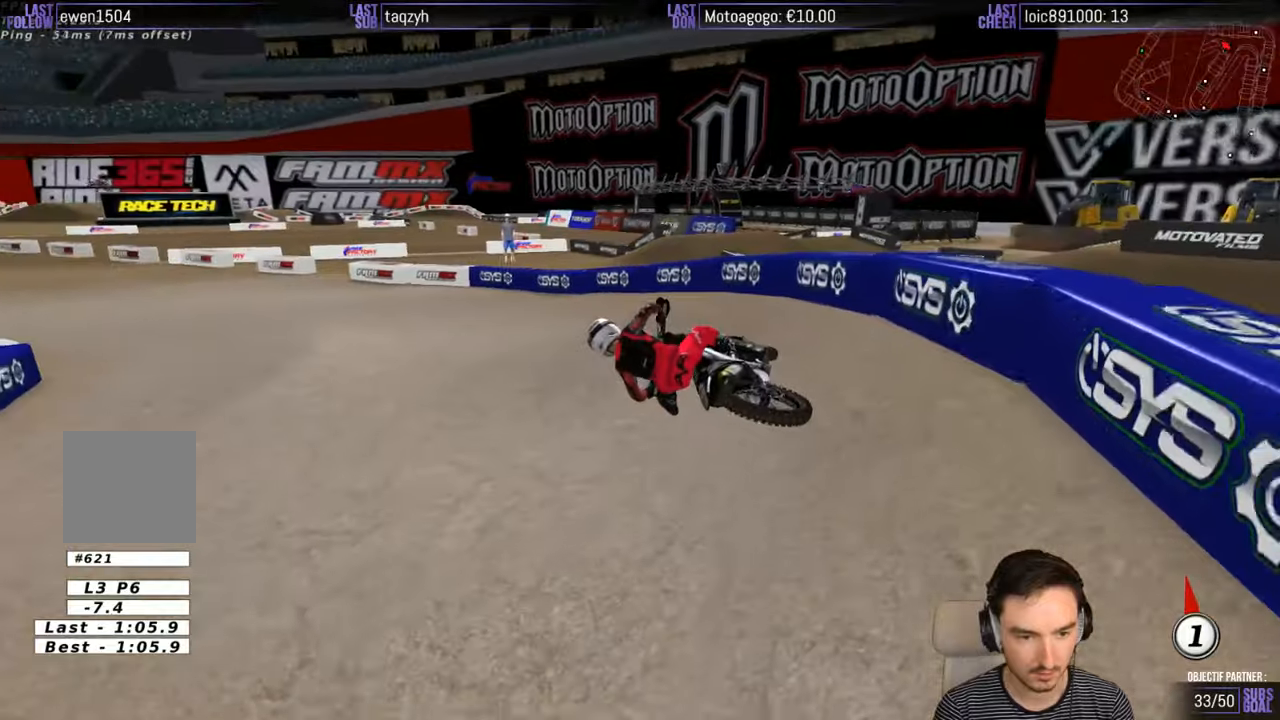
{"buttons": ["R2"], "left_stick": "center", "right_stick": "center", "events": [[100, "left_stick", "right"], [350, "left_stick", "center"]]}
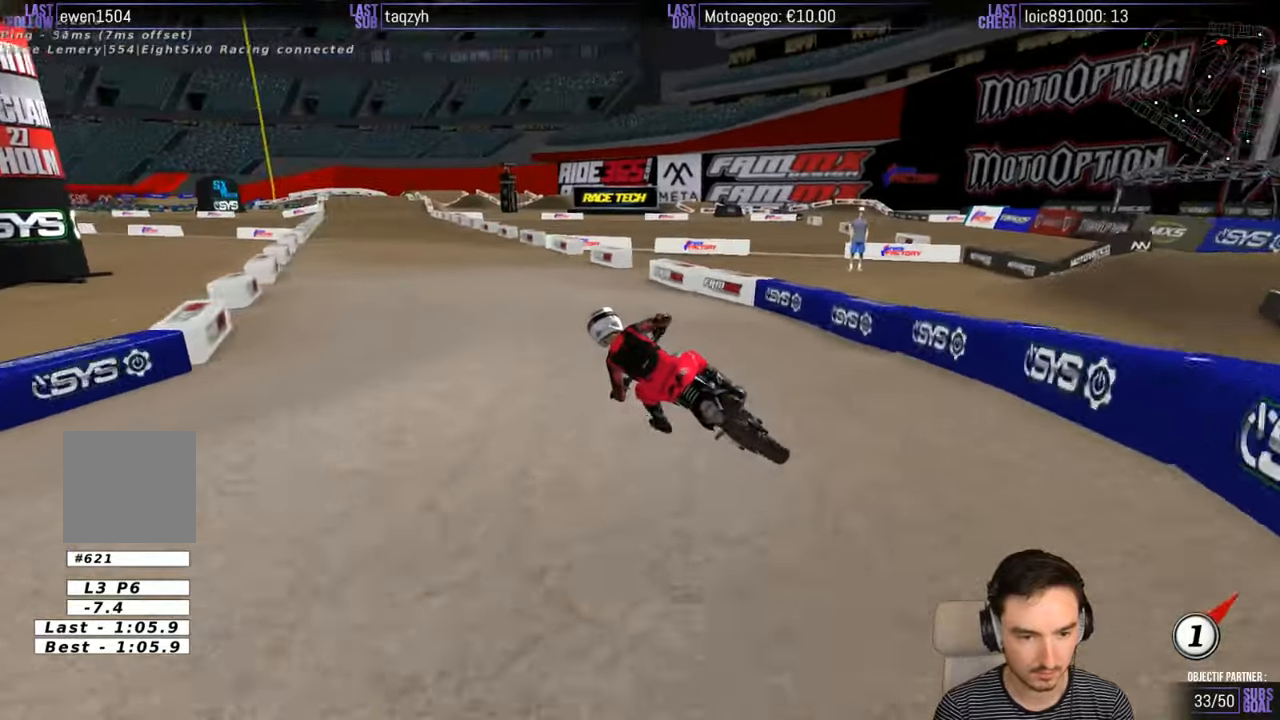
{"buttons": ["R2"], "left_stick": "right", "right_stick": "center", "events": [[17, "left_stick", "right"]]}
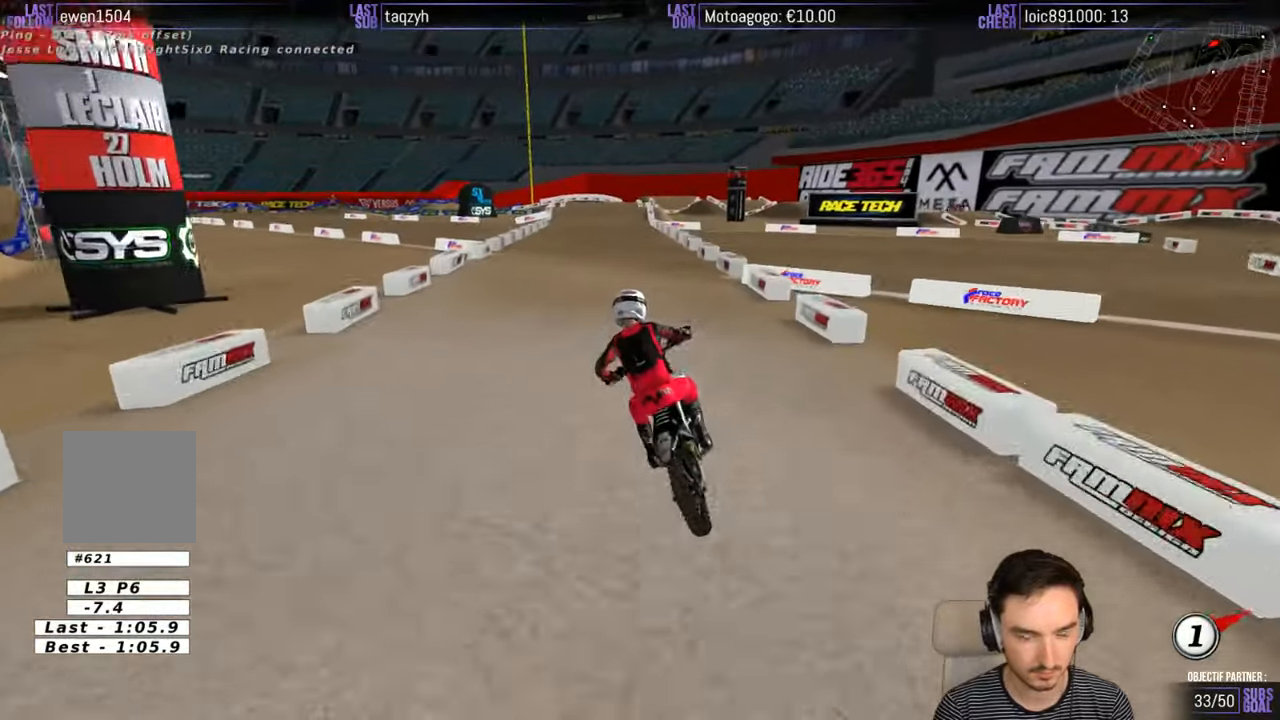
{"buttons": ["R2"], "left_stick": "center", "right_stick": "center", "events": [[117, "B", "down"], [150, "left_stick", "center"], [200, "B", "up"]]}
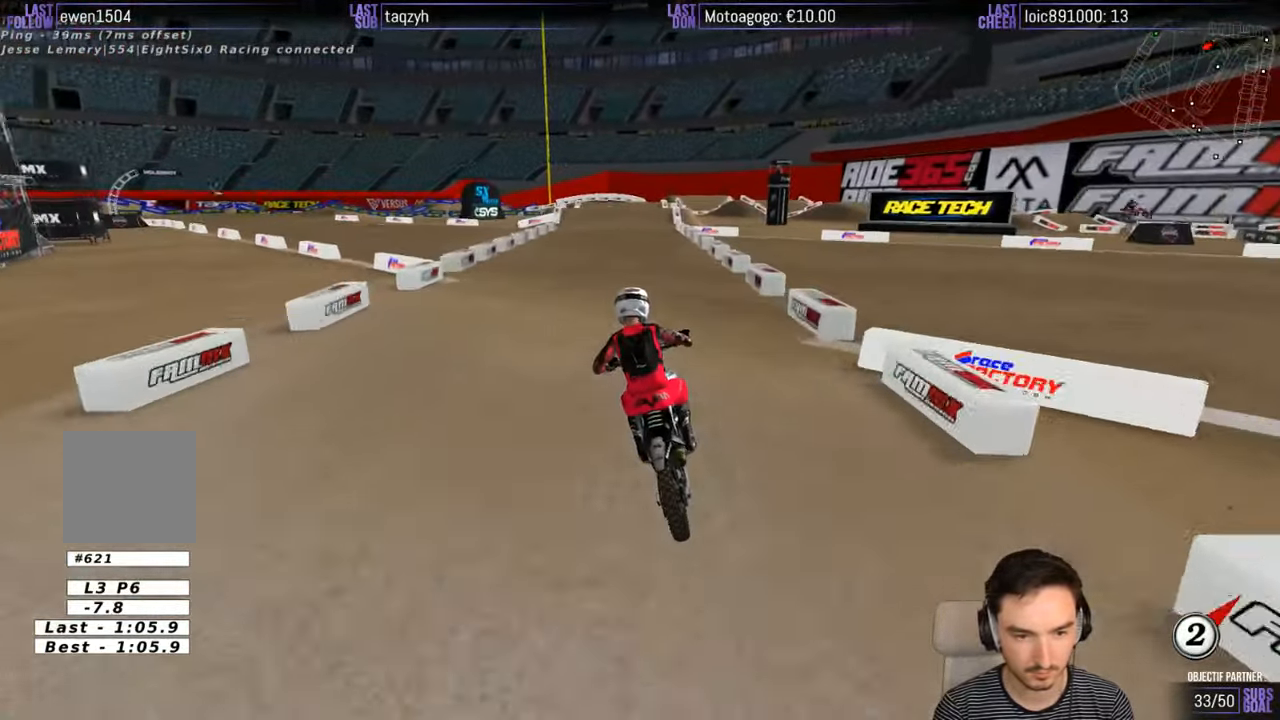
{"buttons": ["R2"], "left_stick": "center", "right_stick": "center", "events": [[100, "left_stick", "right"], [500, "left_stick", "center"]]}
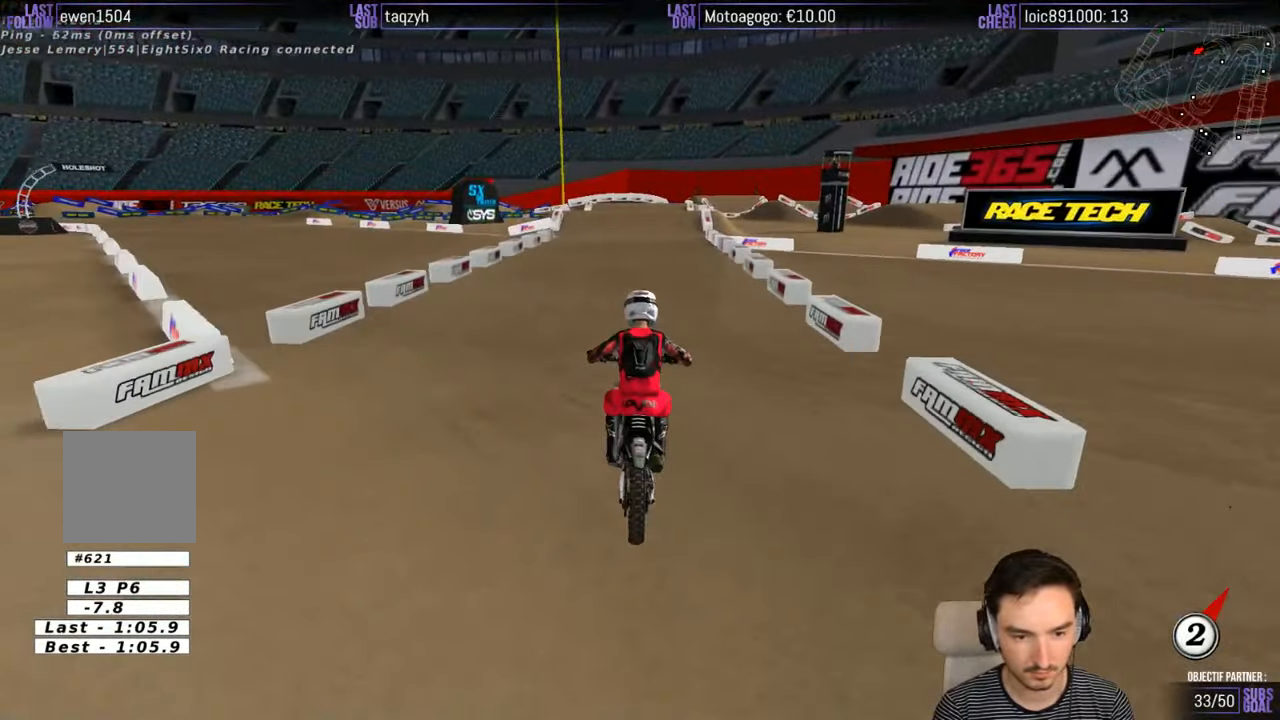
{"buttons": ["R2"], "left_stick": "center", "right_stick": "center", "events": []}
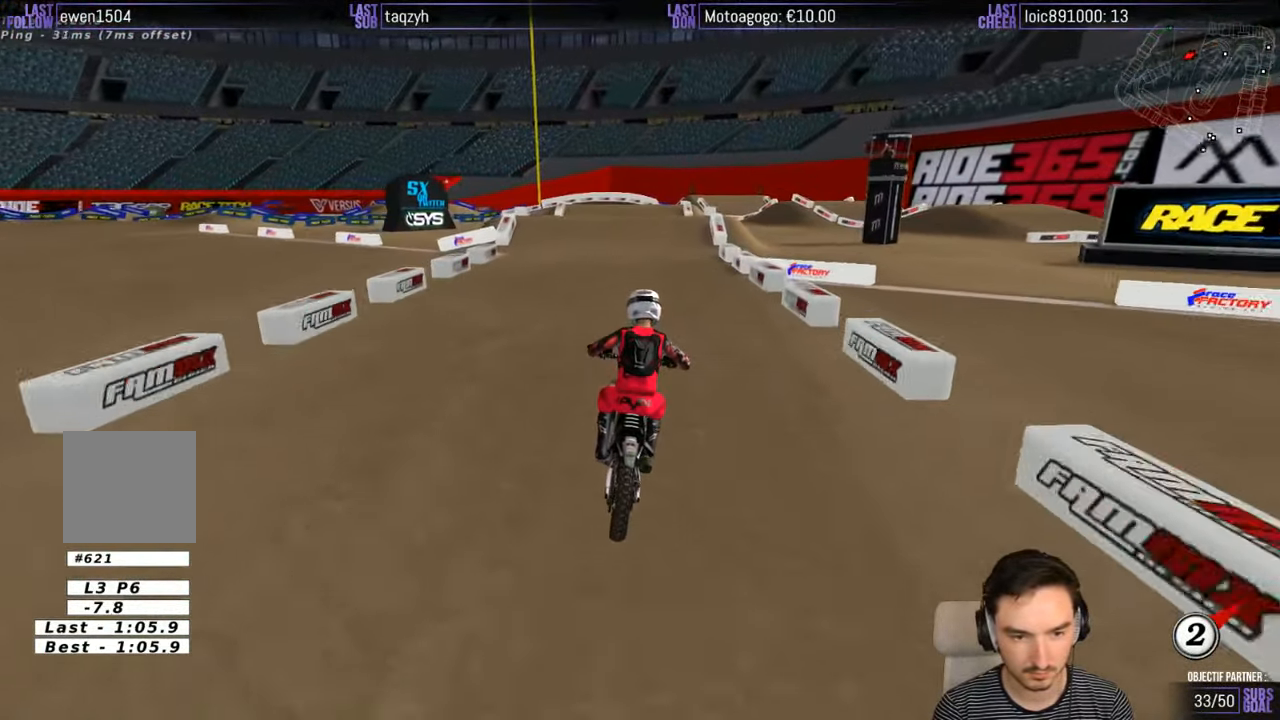
{"buttons": [], "left_stick": "left", "right_stick": "center", "events": [[267, "R2", "up"], [367, "left_stick", "left"], [417, "X", "down"], [483, "X", "up"]]}
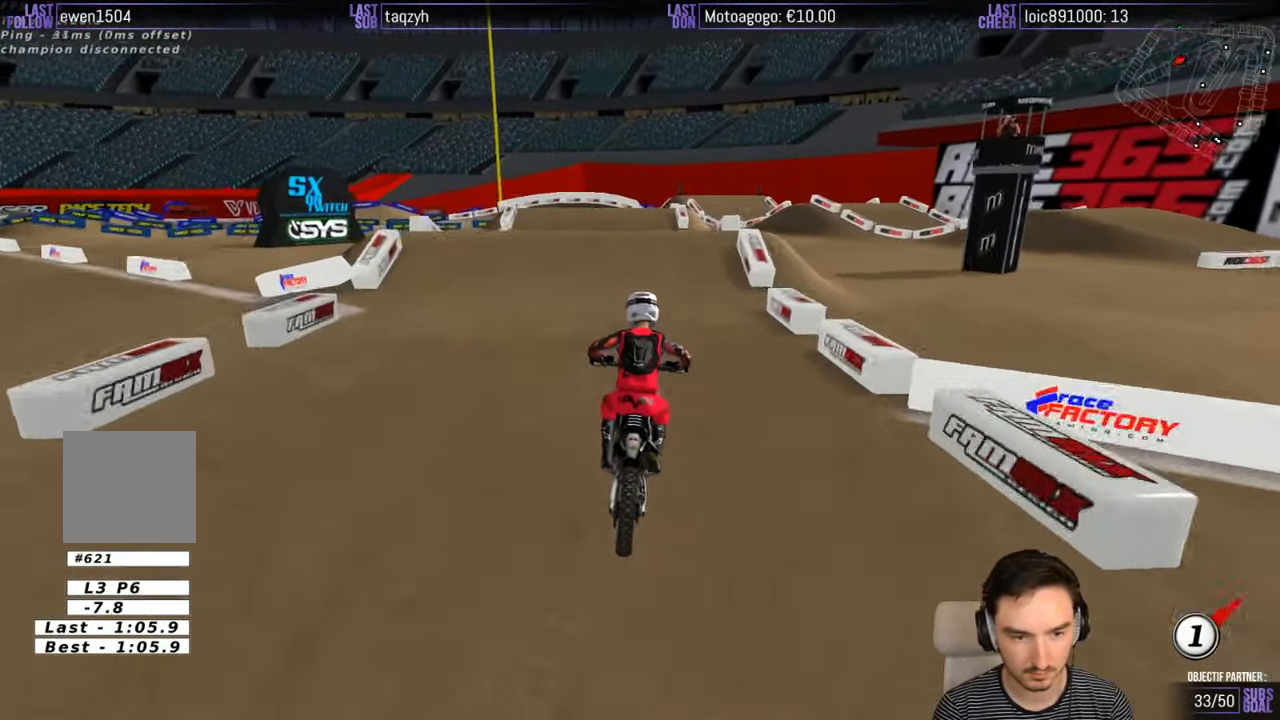
{"buttons": [], "left_stick": "center", "right_stick": "center", "events": [[67, "left_stick", "center"], [217, "A", "down"], [217, "L2", "down"], [317, "A", "up"], [383, "L2", "up"]]}
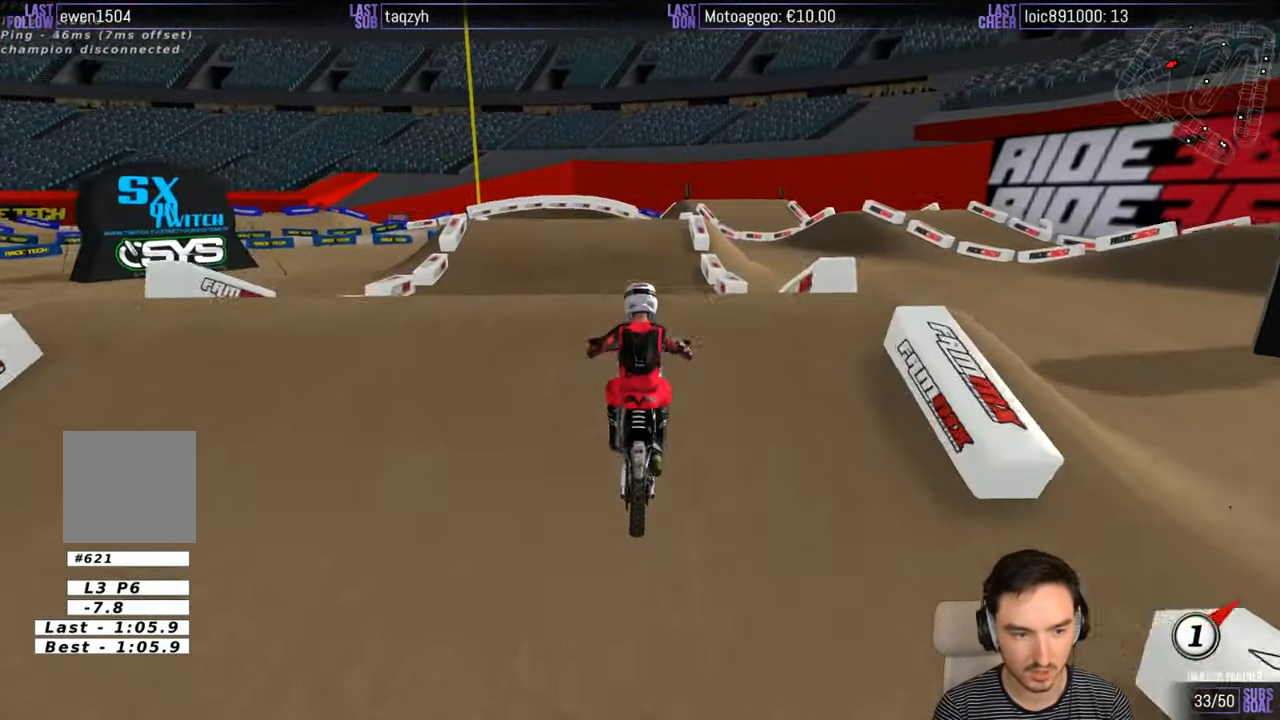
{"buttons": [], "left_stick": "down-right", "right_stick": "center", "events": [[67, "left_stick", "down-left"], [267, "R2", "down"], [283, "left_stick", "down"], [367, "R2", "up"], [417, "left_stick", "down-right"]]}
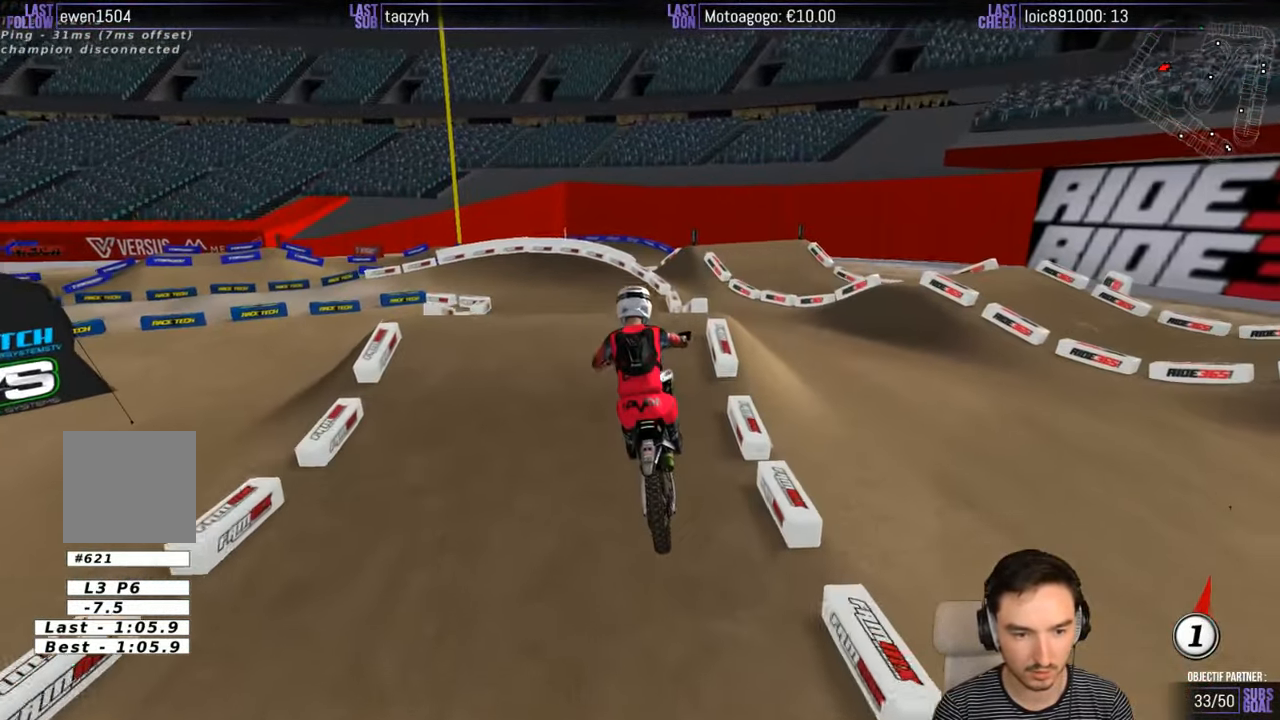
{"buttons": ["R2"], "left_stick": "down-left", "right_stick": "center", "events": [[317, "left_stick", "down-left"], [467, "R2", "down"]]}
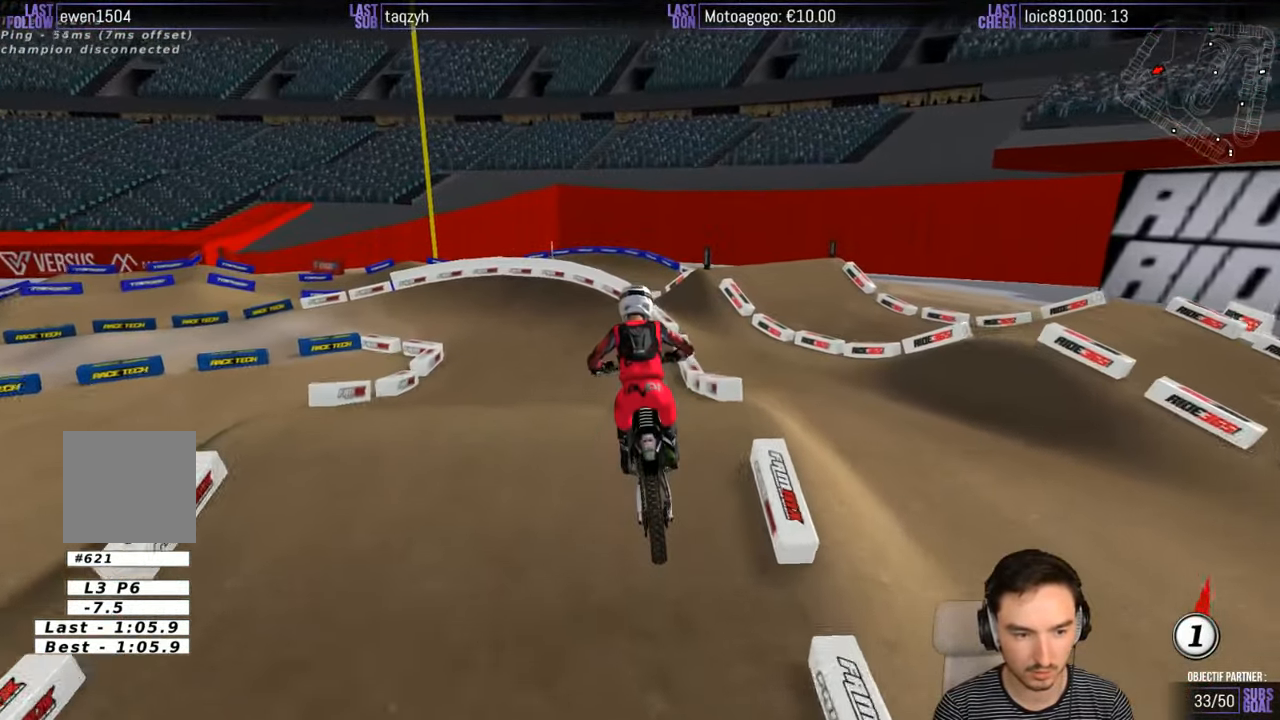
{"buttons": ["R2"], "left_stick": "down-left", "right_stick": "center", "events": [[67, "left_stick", "center"], [434, "left_stick", "down-left"]]}
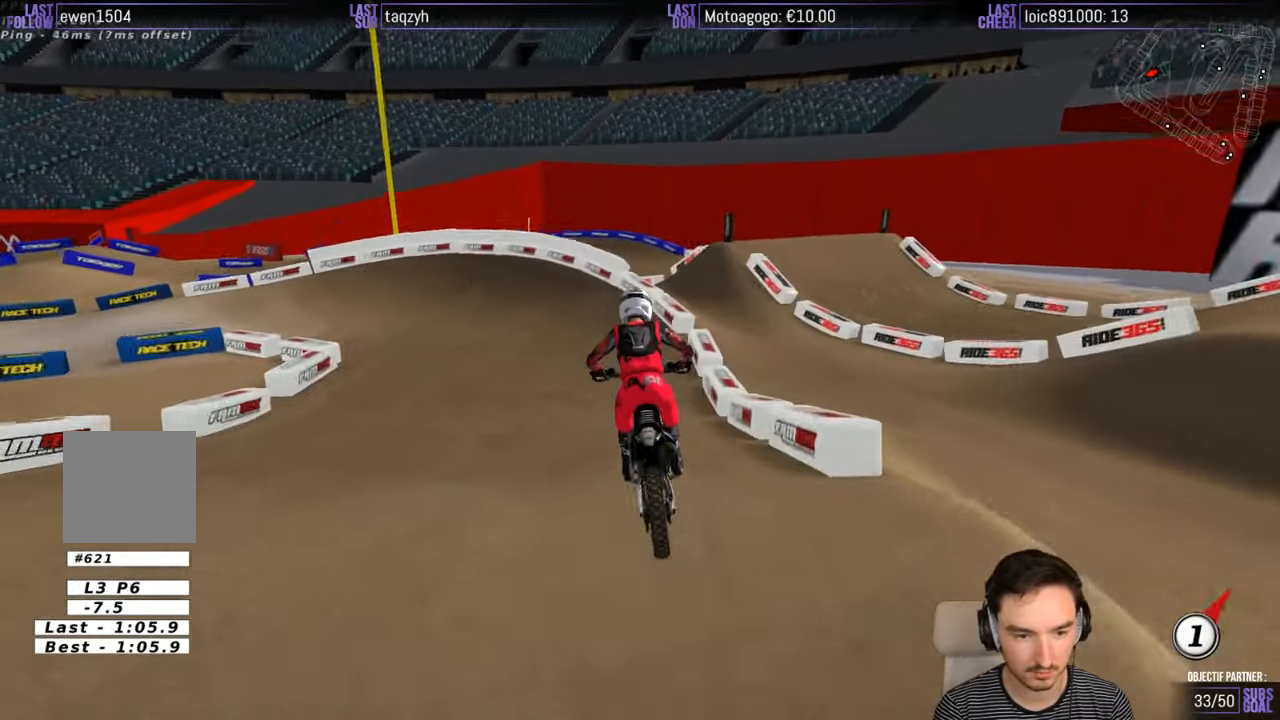
{"buttons": [], "left_stick": "down-left", "right_stick": "center", "events": [[434, "R2", "up"]]}
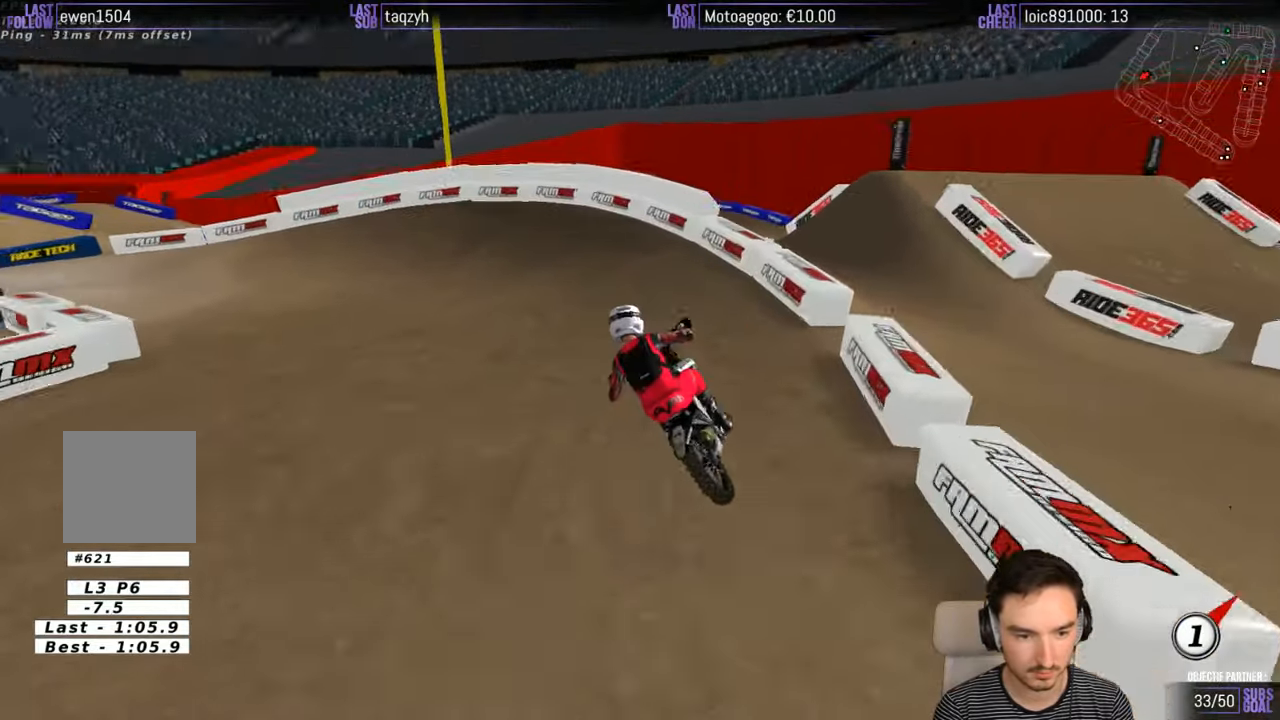
{"buttons": [], "left_stick": "left", "right_stick": "center", "events": [[167, "X", "down"], [184, "left_stick", "left"], [234, "X", "up"]]}
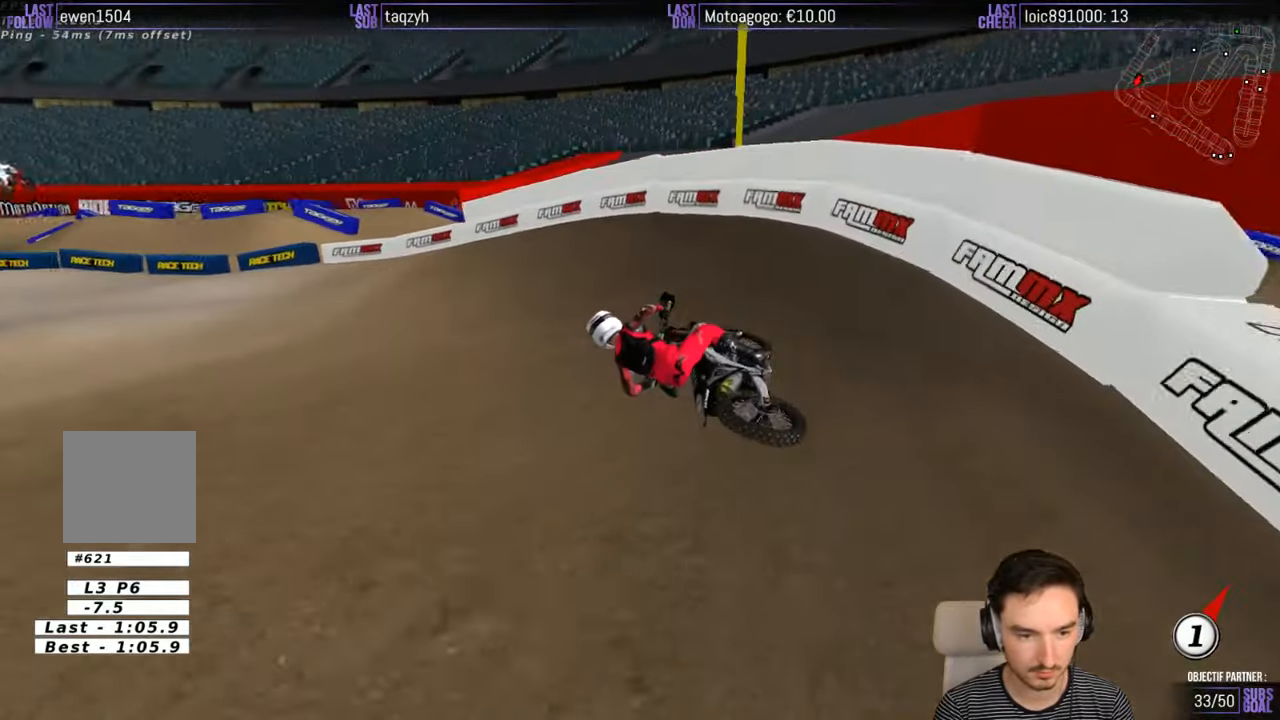
{"buttons": ["R2"], "left_stick": "right", "right_stick": "center", "events": [[200, "left_stick", "center"], [367, "R2", "down"], [384, "left_stick", "right"]]}
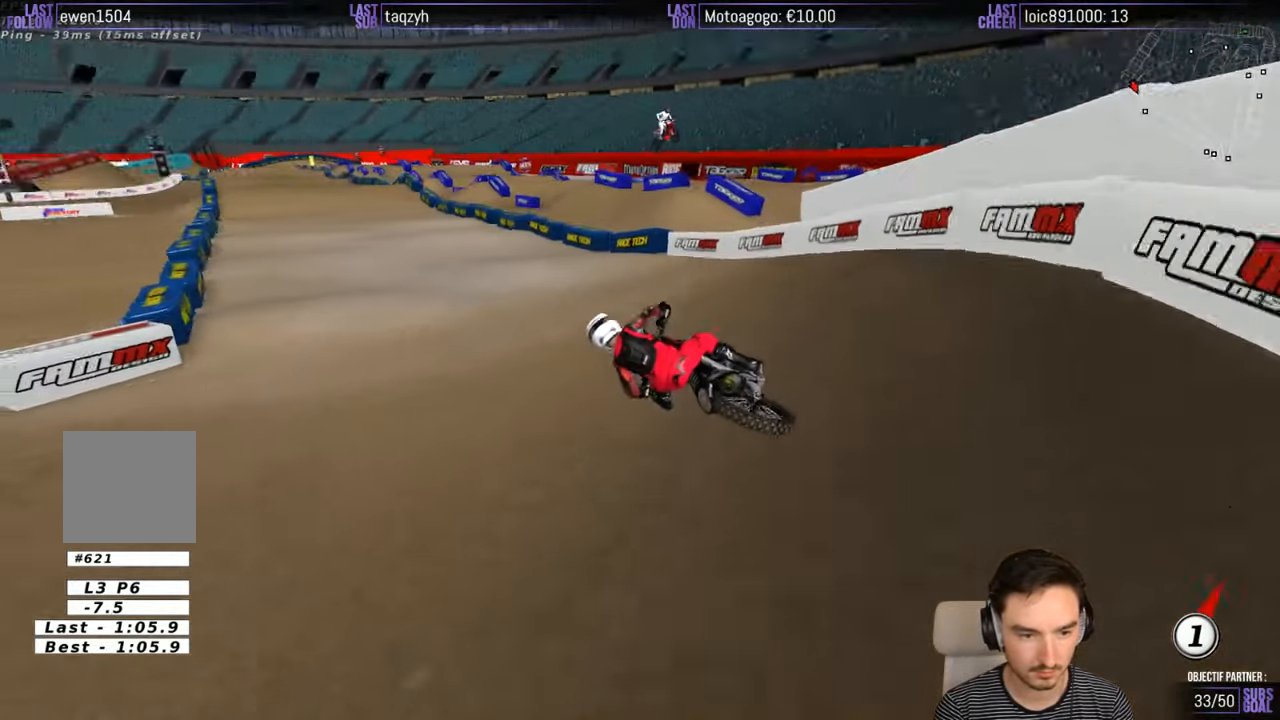
{"buttons": ["B", "R2"], "left_stick": "right", "right_stick": "center", "events": [[100, "left_stick", "center"], [234, "left_stick", "right"], [450, "B", "down"]]}
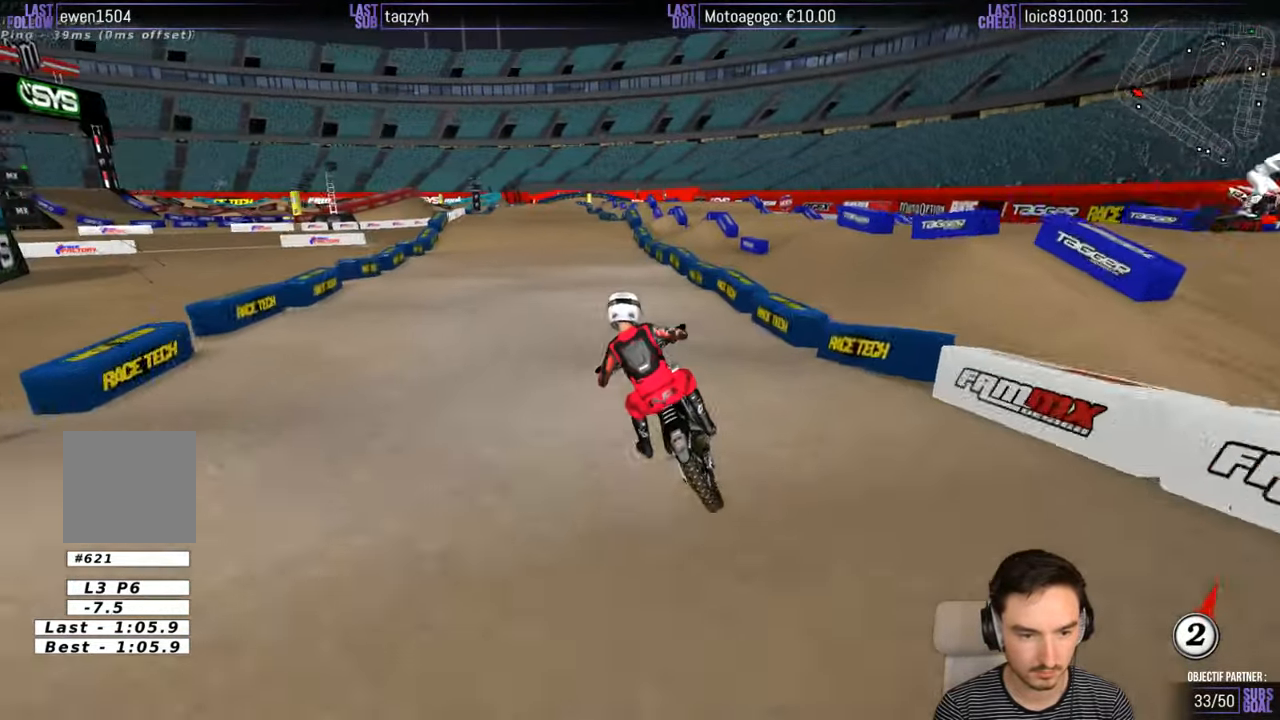
{"buttons": ["R2"], "left_stick": "center", "right_stick": "center", "events": [[34, "B", "up"], [50, "left_stick", "down"], [334, "left_stick", "center"]]}
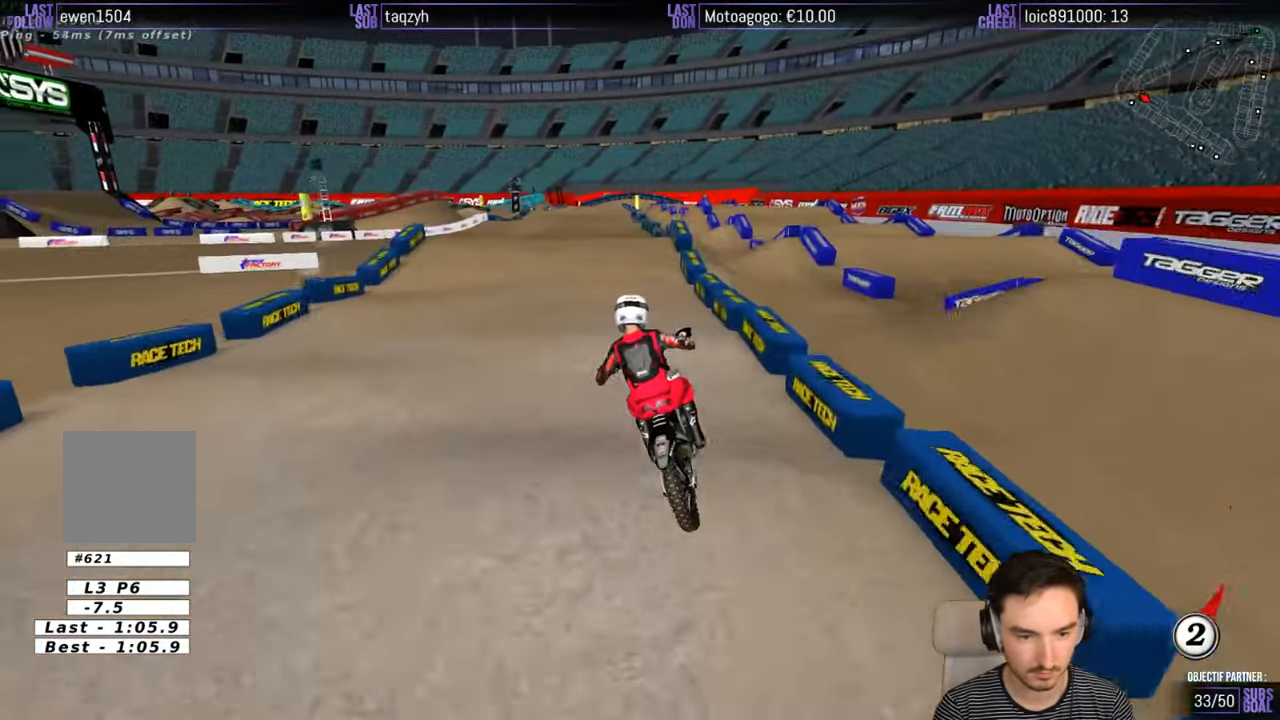
{"buttons": ["R2"], "left_stick": "right", "right_stick": "center", "events": [[484, "left_stick", "right"]]}
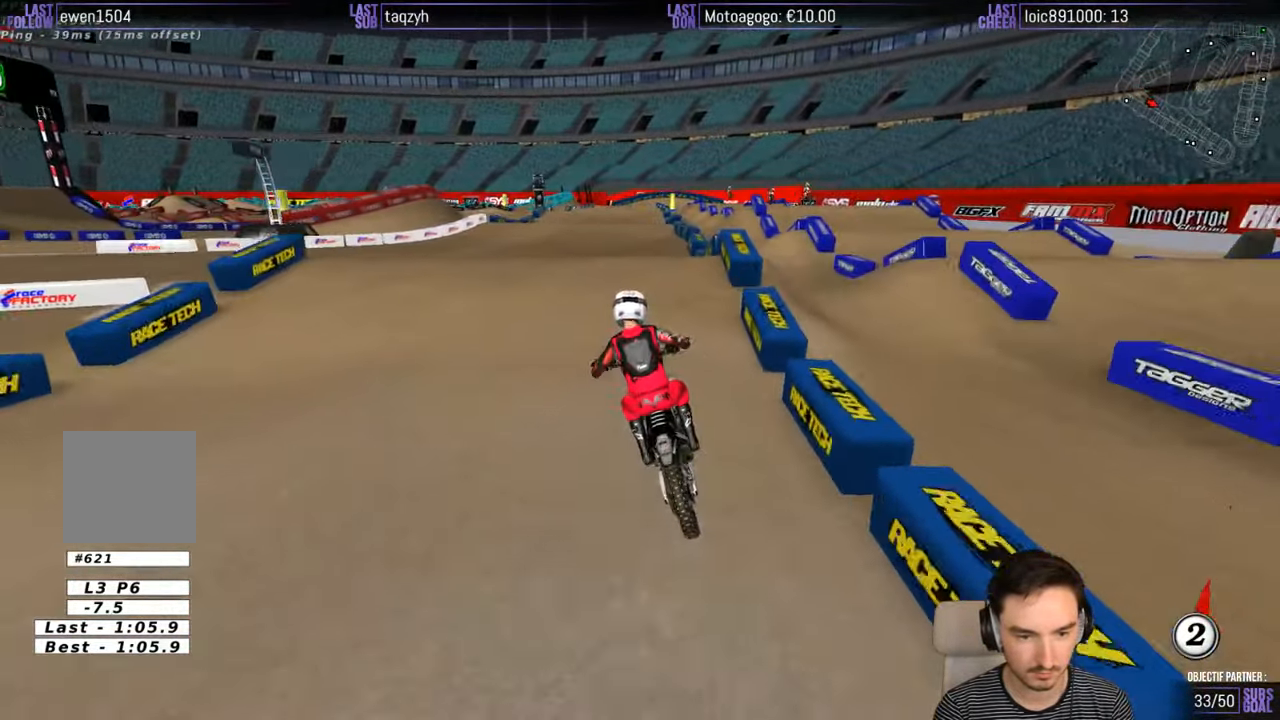
{"buttons": ["R2"], "left_stick": "center", "right_stick": "center", "events": [[250, "B", "down"], [317, "left_stick", "down"], [334, "B", "up"], [400, "left_stick", "center"]]}
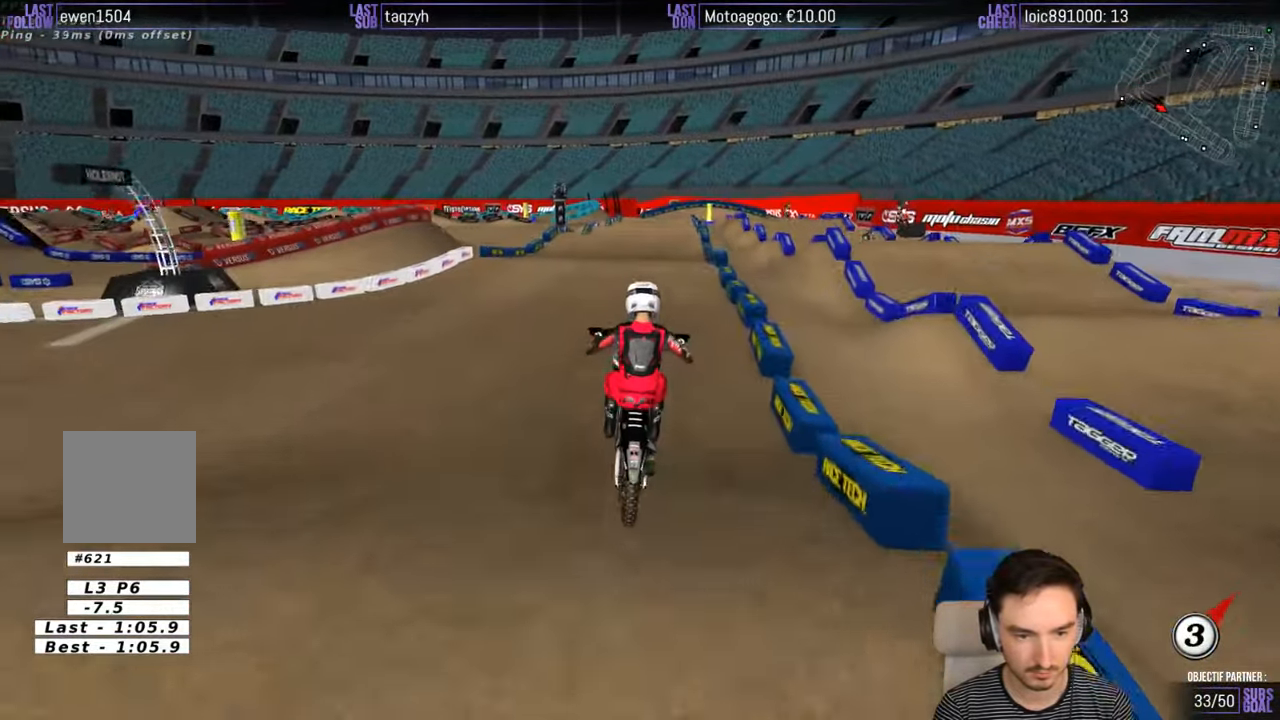
{"buttons": ["A"], "left_stick": "left", "right_stick": "center", "events": [[200, "left_stick", "left"], [350, "R2", "up"], [500, "A", "down"]]}
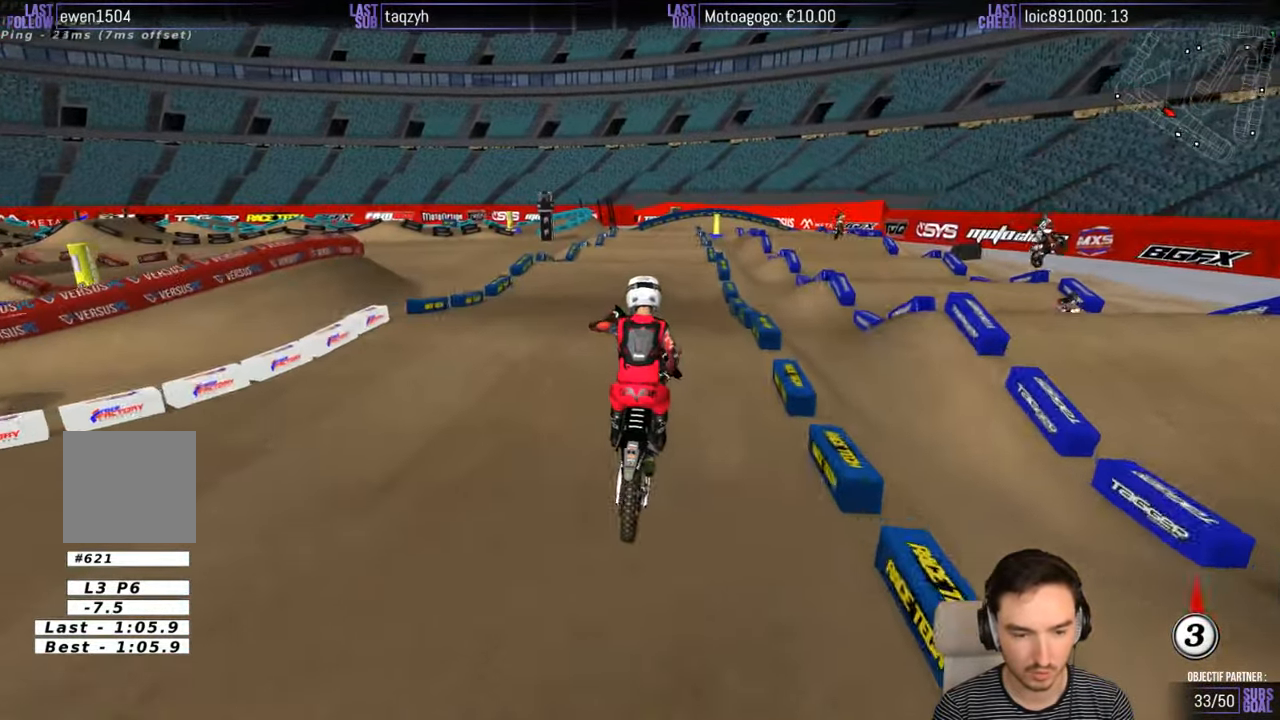
{"buttons": ["R2"], "left_stick": "center", "right_stick": "center", "events": [[100, "left_stick", "down"], [117, "A", "up"], [150, "left_stick", "right"], [350, "R2", "down"], [400, "left_stick", "center"]]}
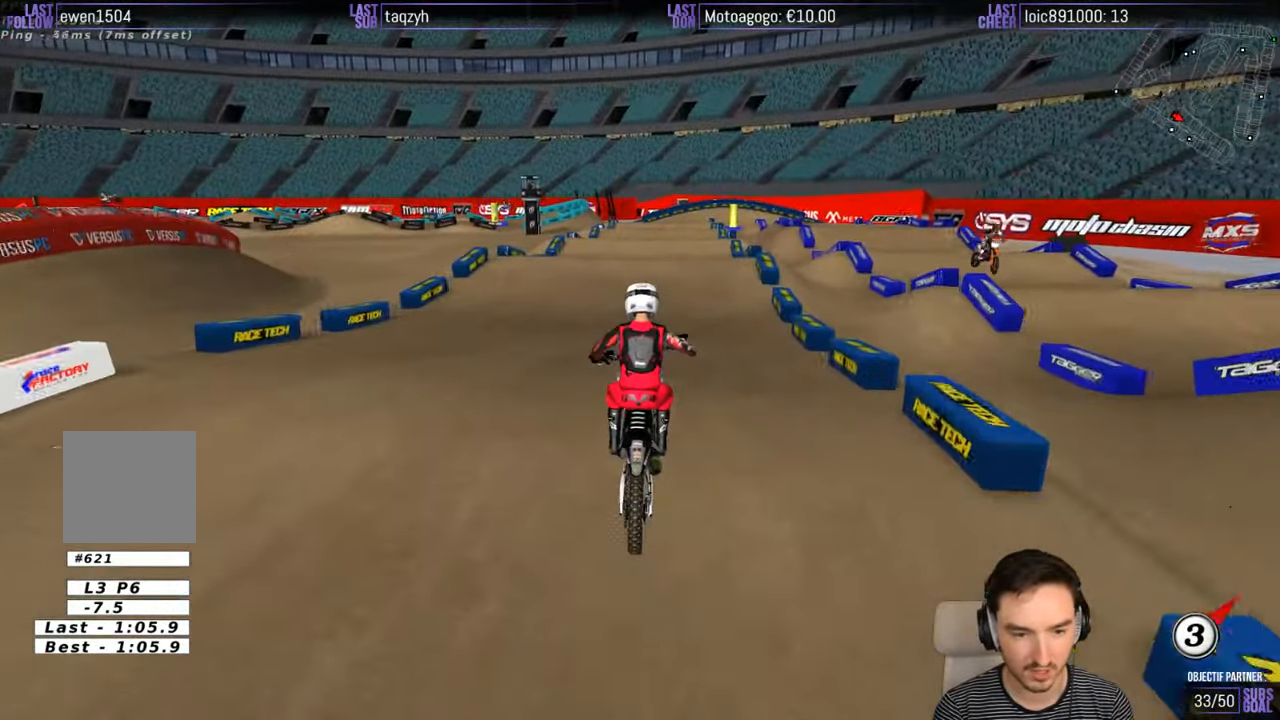
{"buttons": ["R2"], "left_stick": "center", "right_stick": "center", "events": [[50, "left_stick", "down"], [250, "left_stick", "center"]]}